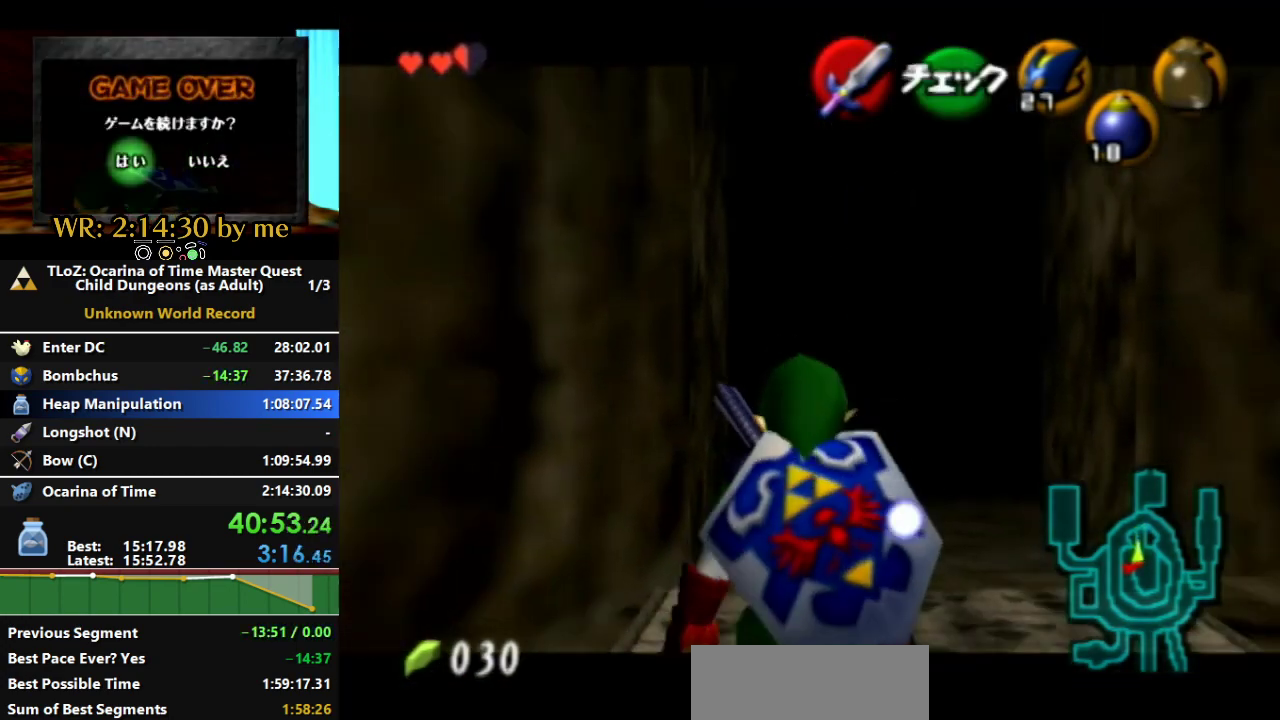
Gameplay with a controller (Nintendo layout); each line is a JSON object with the inputs held at the frame after it. "events" lists button and stick changes between this image and that frame as [ms after this image, input, new state], when the widget could be followed in between. Not read: A B L3 R1 R3 START X Z.
{"buttons": ["L1"], "left_stick": "down", "right_stick": "center", "events": []}
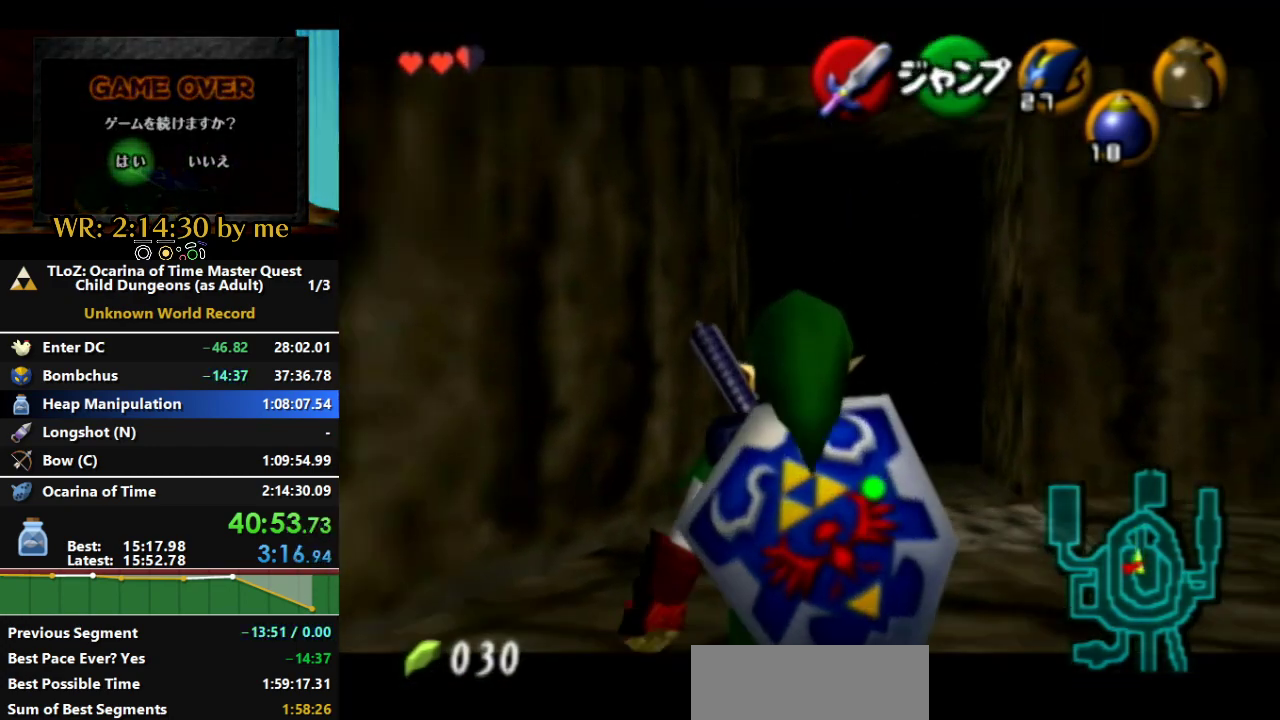
{"buttons": ["L1"], "left_stick": "down", "right_stick": "center"}
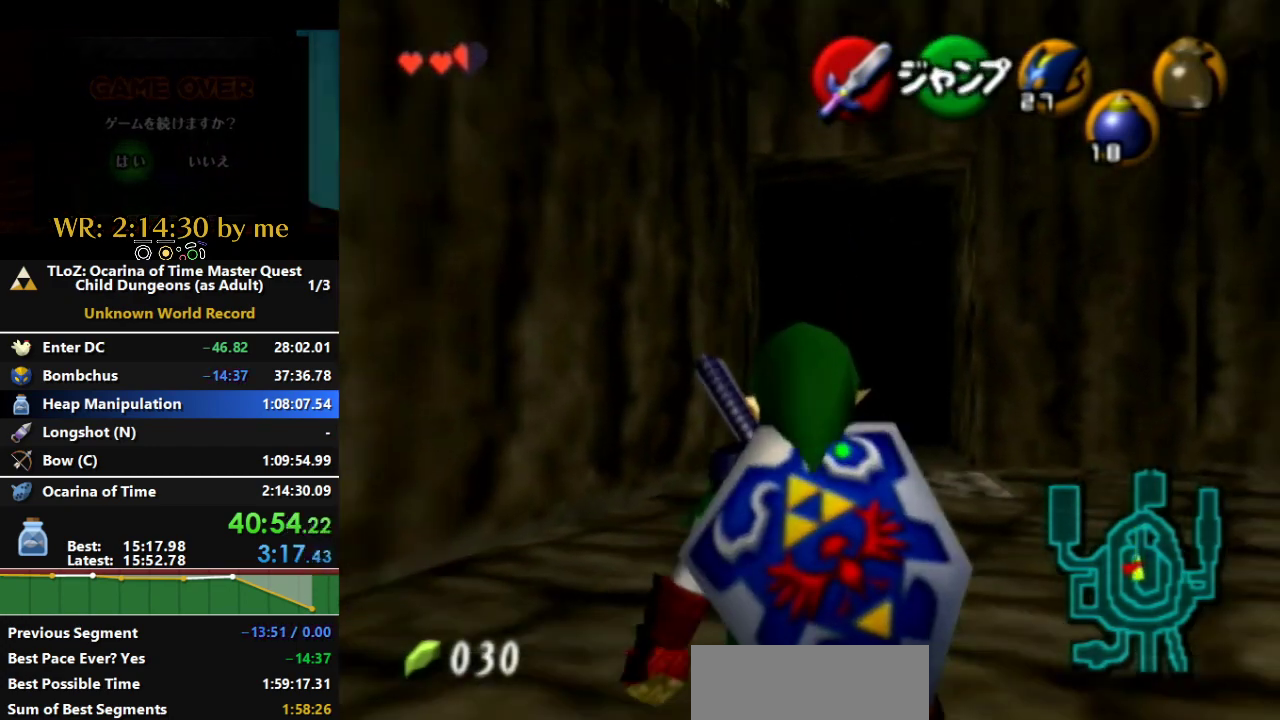
{"buttons": [], "left_stick": "center", "right_stick": "center", "events": [[300, "L1", "up"], [300, "left_stick", "center"]]}
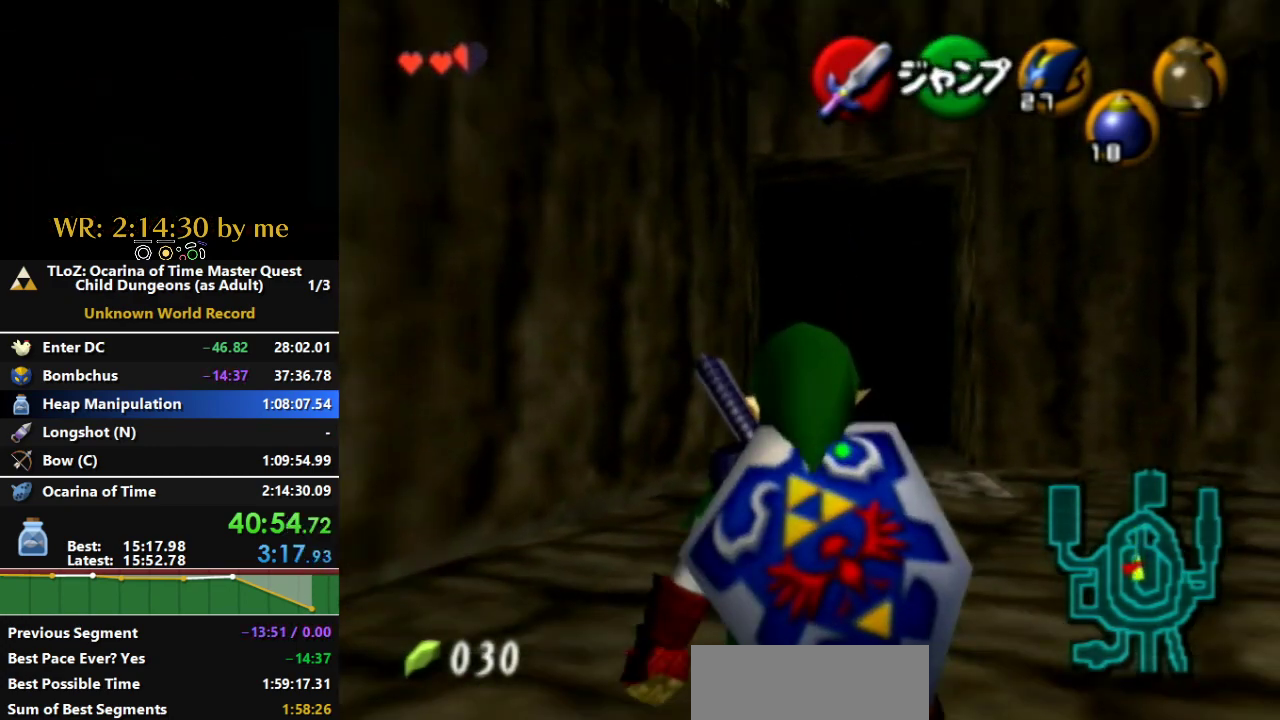
{"buttons": [], "left_stick": "center", "right_stick": "center"}